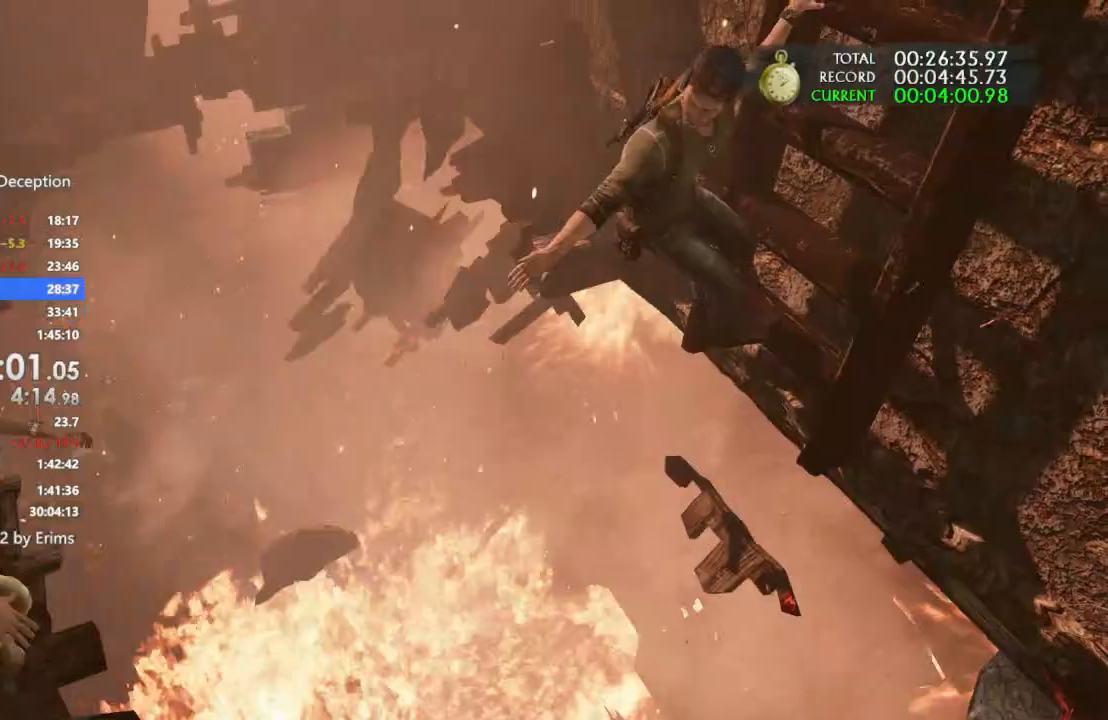
Gameplay with a controller (PlayStation layout); each line is a JSON object with the inputs held at the frame after it. "events" lists button and stick changes between this image and that frame as [ms after this image, input, new state], when the widget could be followed in between. Not read: CIRCLE R3.
{"buttons": [], "left_stick": "center", "right_stick": "center", "events": [[67, "CROSS", "down"], [200, "CROSS", "up"], [333, "CROSS", "down"], [467, "CROSS", "up"]]}
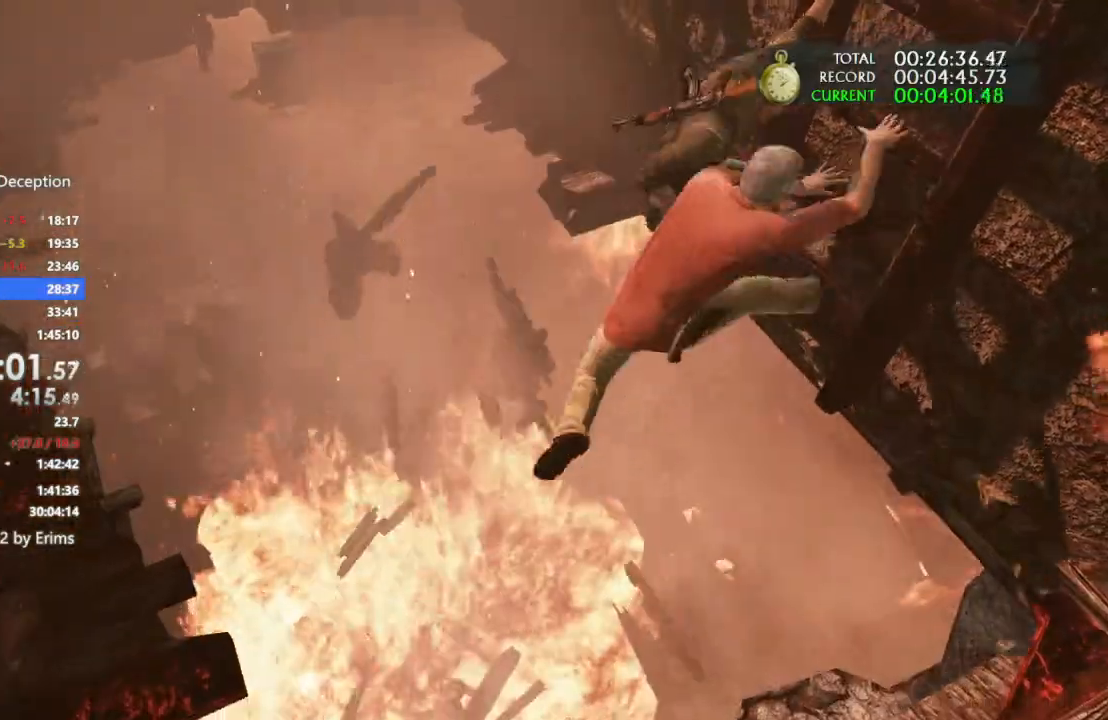
{"buttons": ["CROSS"], "left_stick": "up", "right_stick": "center", "events": [[33, "CROSS", "down"], [133, "left_stick", "up"], [167, "CROSS", "up"], [267, "CROSS", "down"], [367, "CROSS", "up"], [500, "CROSS", "down"]]}
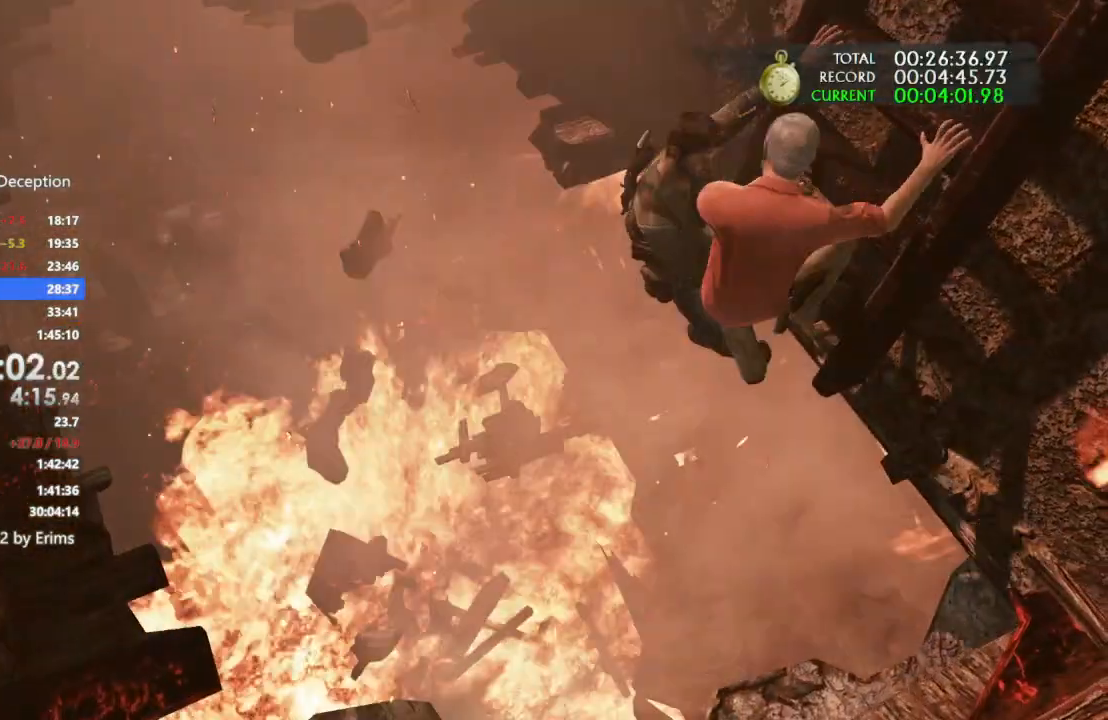
{"buttons": ["CROSS"], "left_stick": "up", "right_stick": "center", "events": [[133, "CROSS", "up"], [233, "CROSS", "down"], [333, "CROSS", "up"], [467, "CROSS", "down"]]}
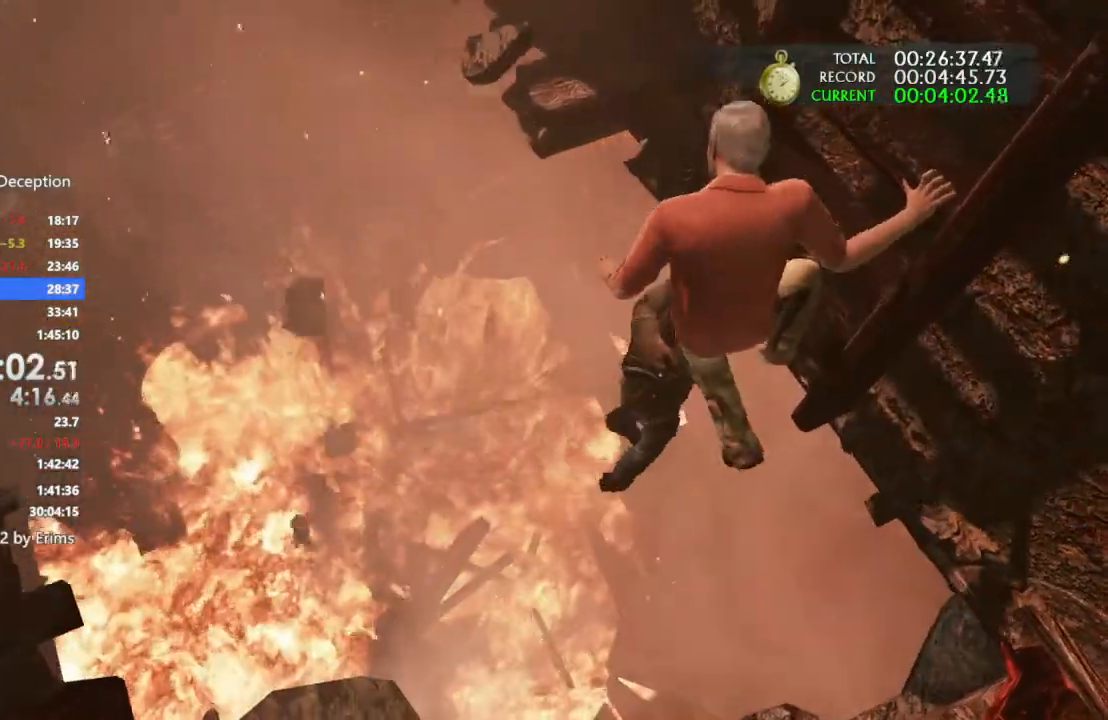
{"buttons": ["CROSS"], "left_stick": "up", "right_stick": "center", "events": [[100, "CROSS", "up"], [200, "CROSS", "down"], [333, "CROSS", "up"], [467, "CROSS", "down"]]}
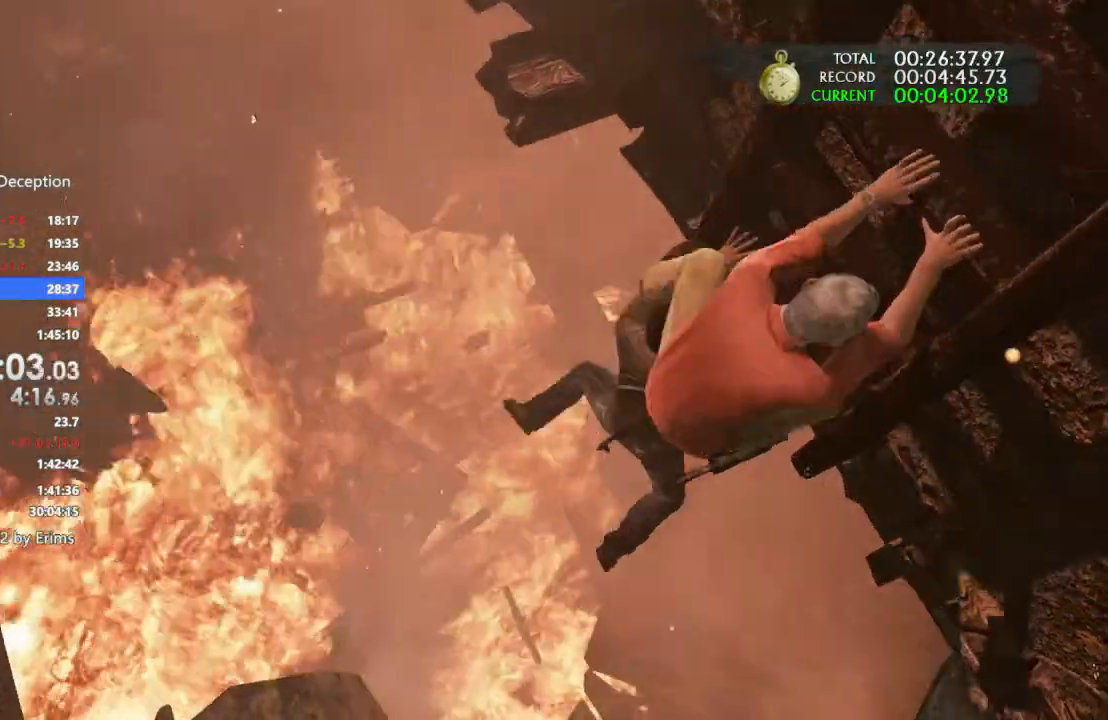
{"buttons": ["CROSS"], "left_stick": "up", "right_stick": "center", "events": [[67, "CROSS", "up"], [233, "CROSS", "down"], [367, "CROSS", "up"], [467, "CROSS", "down"]]}
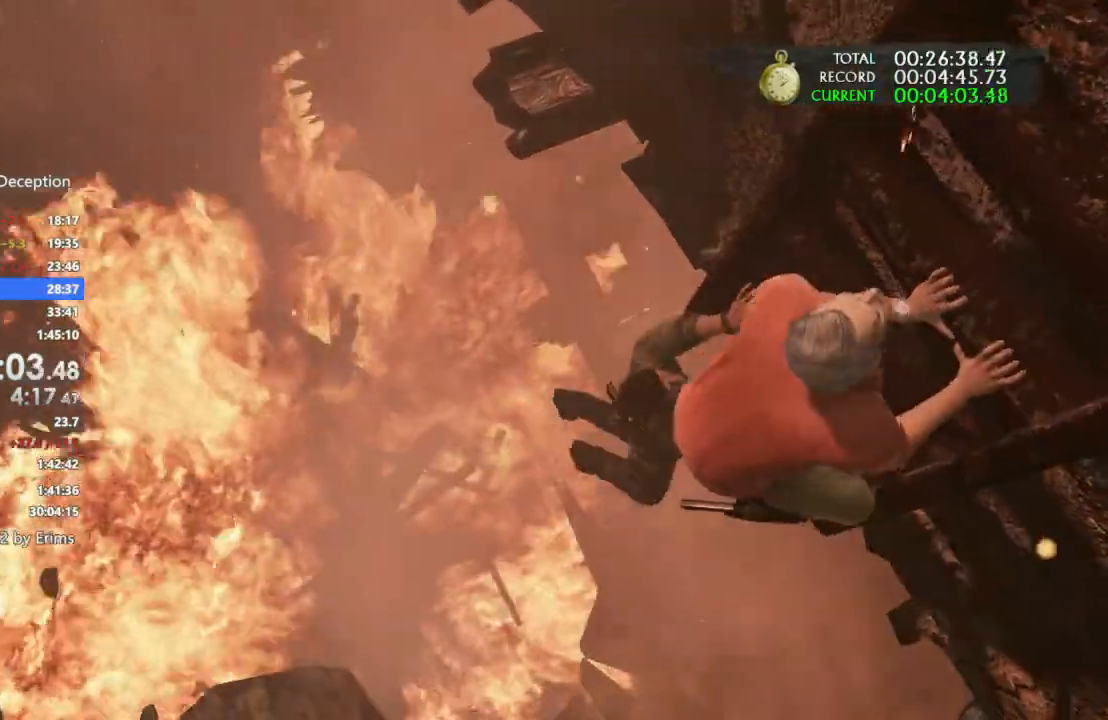
{"buttons": ["CROSS"], "left_stick": "up", "right_stick": "center", "events": [[100, "CROSS", "up"], [200, "CROSS", "down"], [333, "CROSS", "up"], [433, "CROSS", "down"]]}
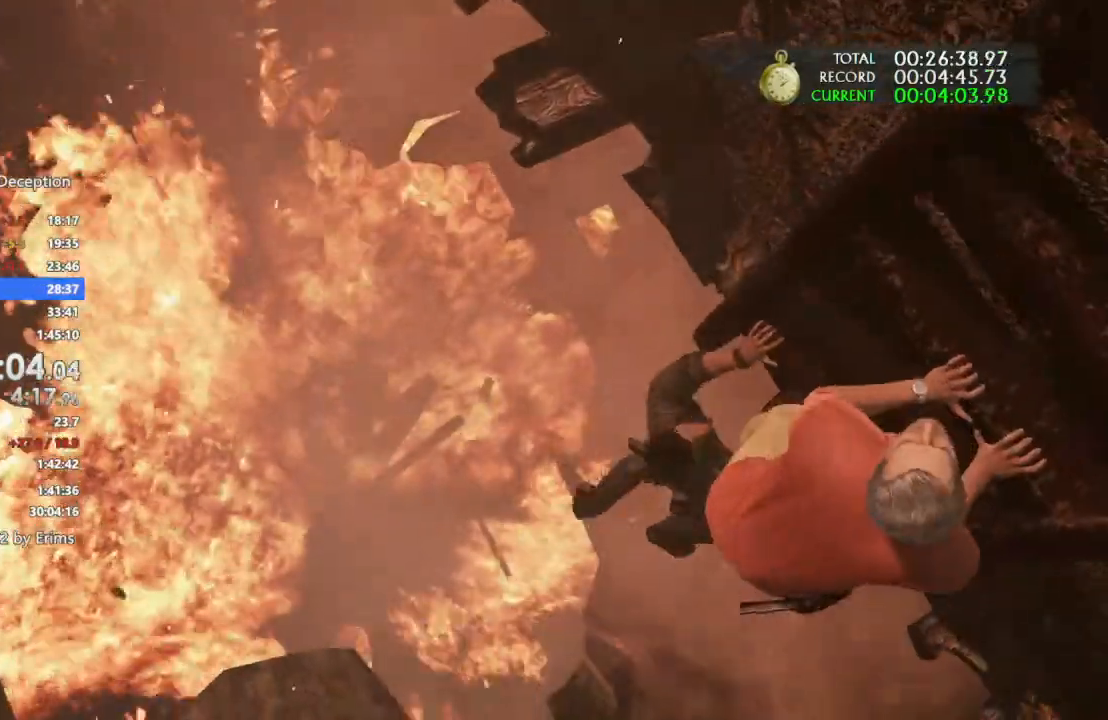
{"buttons": ["CROSS"], "left_stick": "up", "right_stick": "center", "events": [[67, "CROSS", "up"], [200, "CROSS", "down"], [367, "CROSS", "up"], [500, "CROSS", "down"]]}
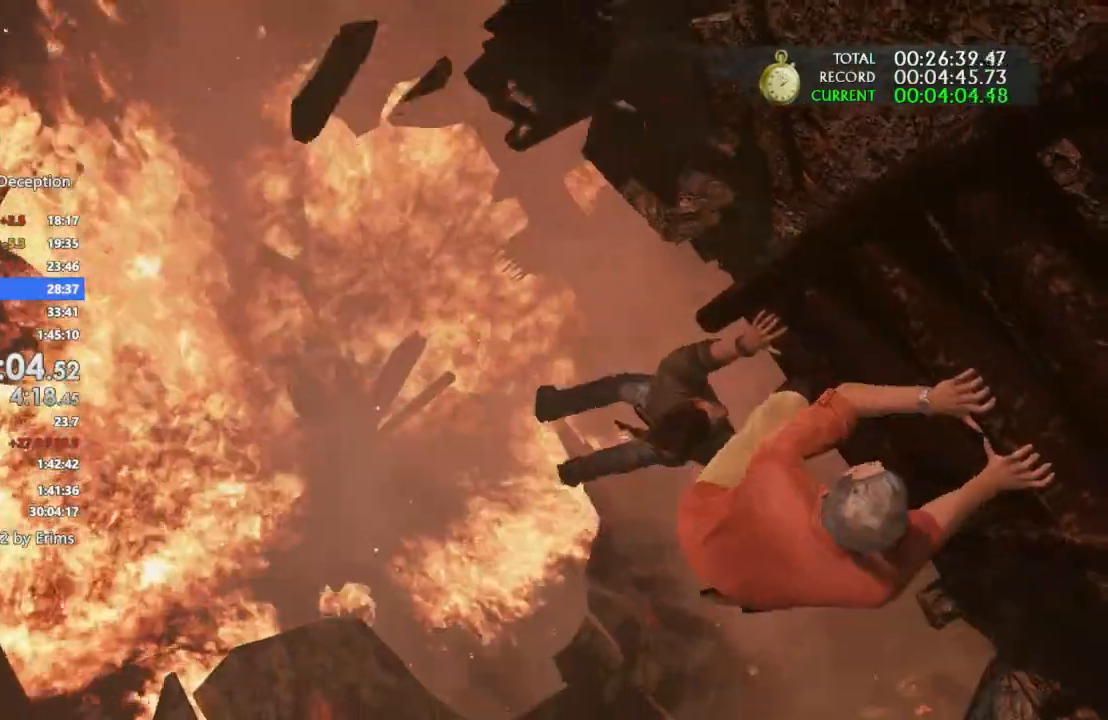
{"buttons": ["CROSS"], "left_stick": "up", "right_stick": "center", "events": [[100, "CROSS", "up"], [267, "CROSS", "down"]]}
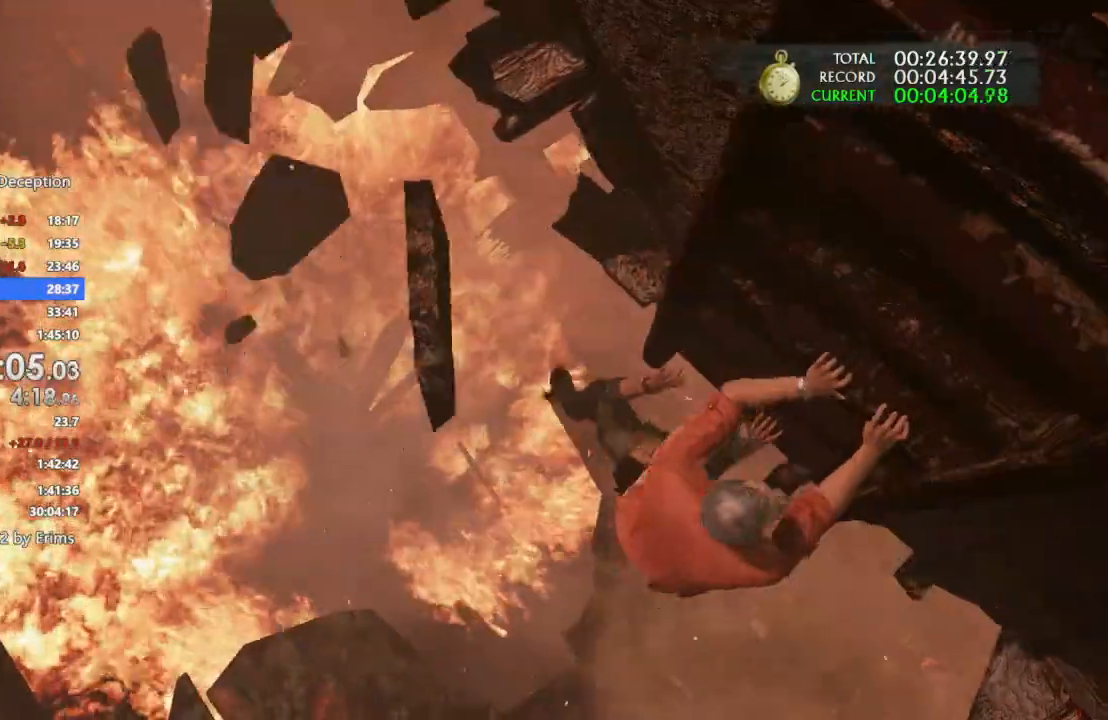
{"buttons": ["CROSS"], "left_stick": "up", "right_stick": "center", "events": [[133, "CROSS", "up"], [233, "CROSS", "down"], [367, "CROSS", "up"], [467, "CROSS", "down"]]}